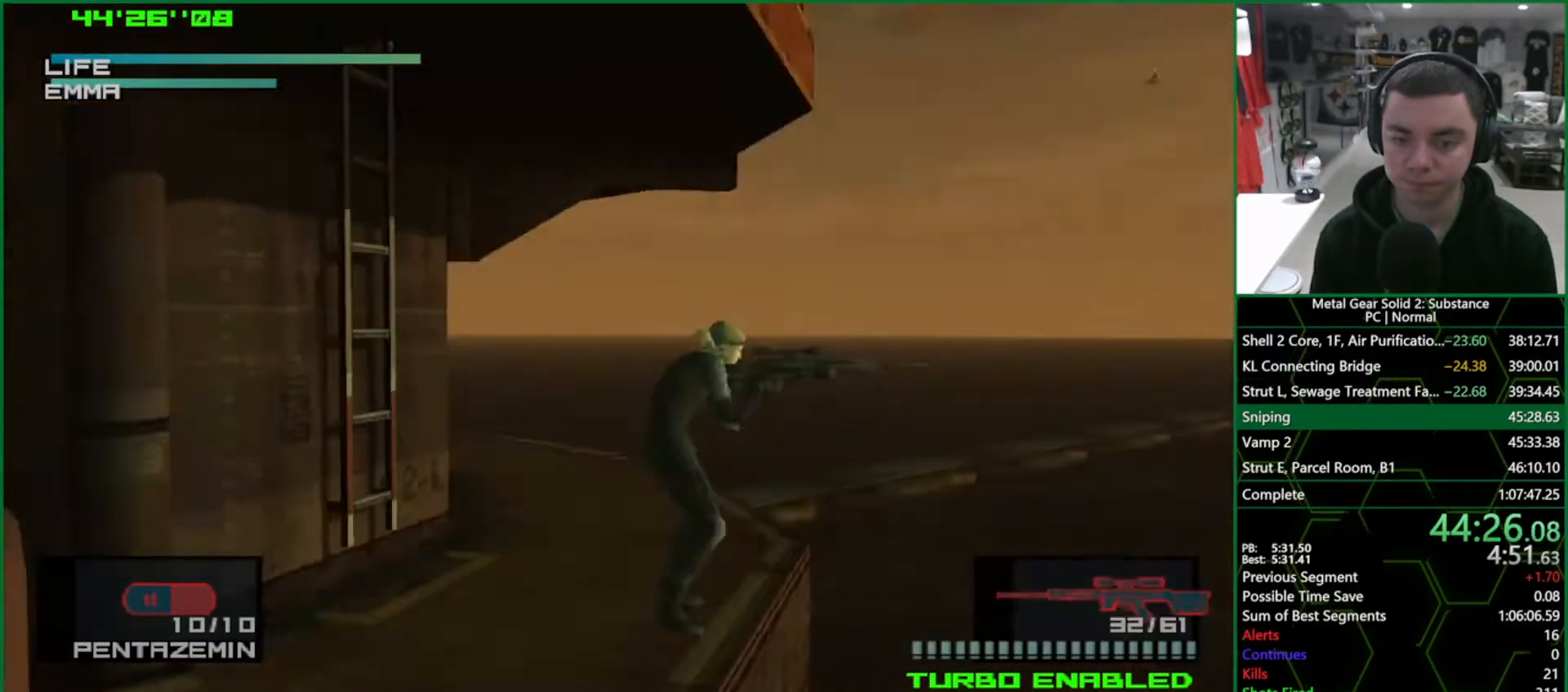
Gameplay with a controller (PlayStation layout); each line is a JSON object with the inputs held at the frame after it. "events" lists button and stick changes between this image and that frame as [ms after this image, input, new state], when the widget could be followed in between. Not read: L3 R3.
{"buttons": [], "left_stick": "center", "right_stick": "center", "events": [[267, "DPAD_UP", "down"], [467, "DPAD_UP", "up"]]}
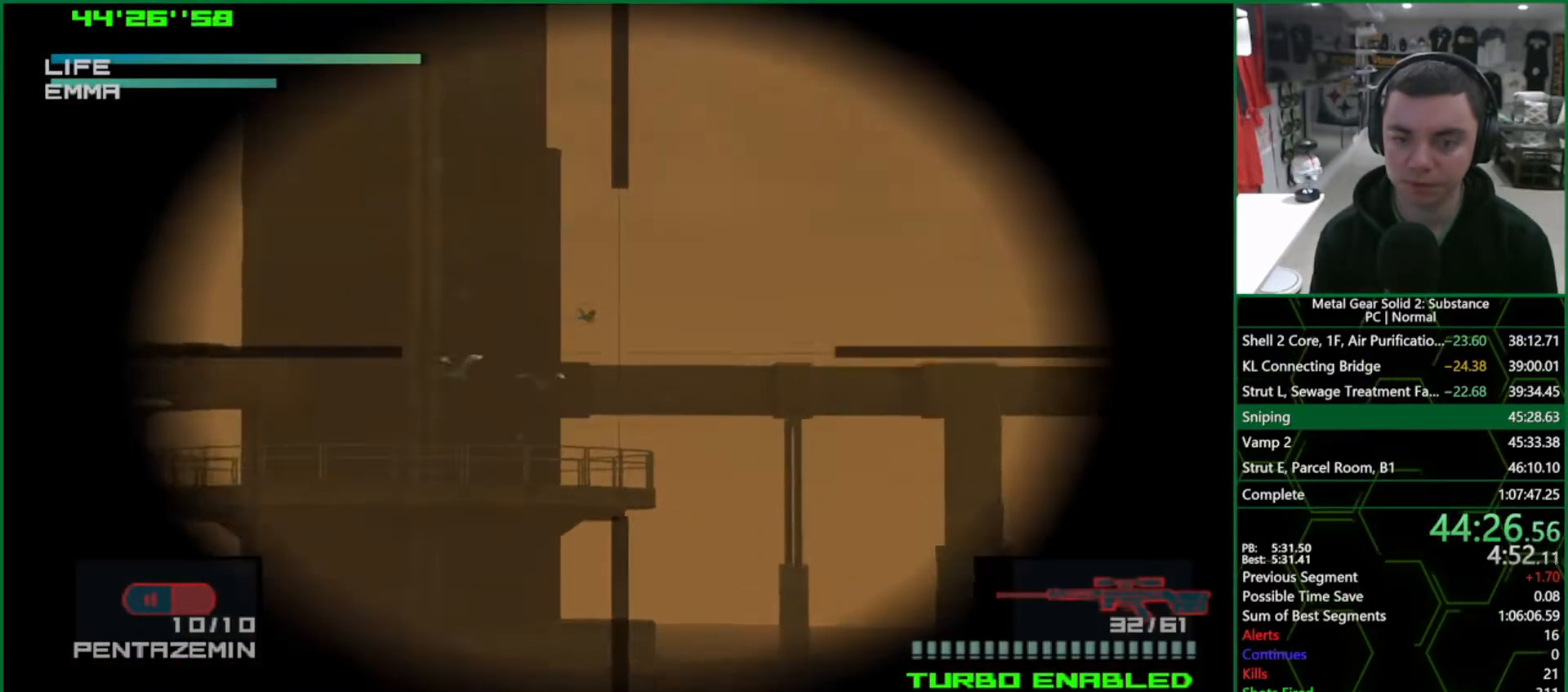
{"buttons": [], "left_stick": "center", "right_stick": "center", "events": [[383, "DPAD_LEFT", "down"], [483, "DPAD_LEFT", "up"]]}
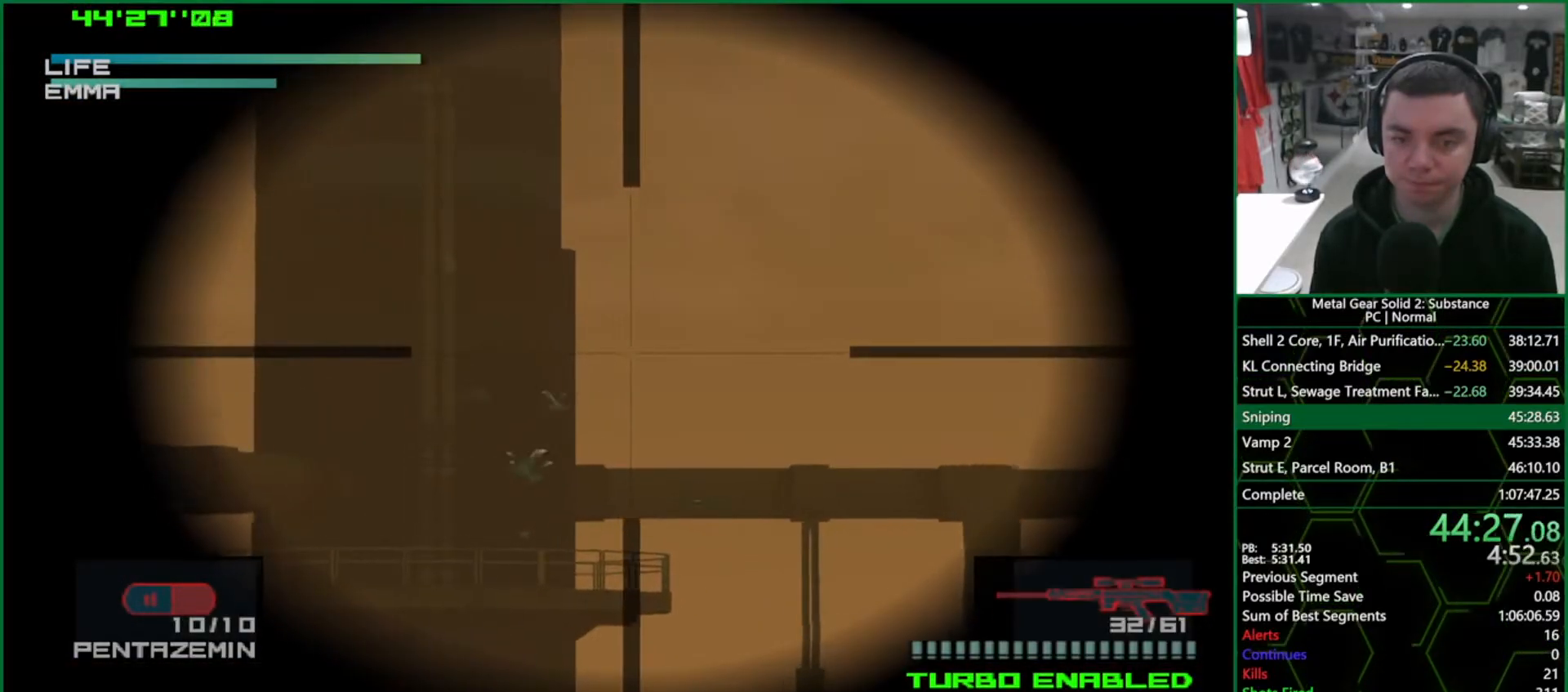
{"buttons": [], "left_stick": "center", "right_stick": "center", "events": [[133, "DPAD_DOWN", "down"], [250, "DPAD_DOWN", "up"], [417, "DPAD_LEFT", "down"], [483, "DPAD_LEFT", "up"]]}
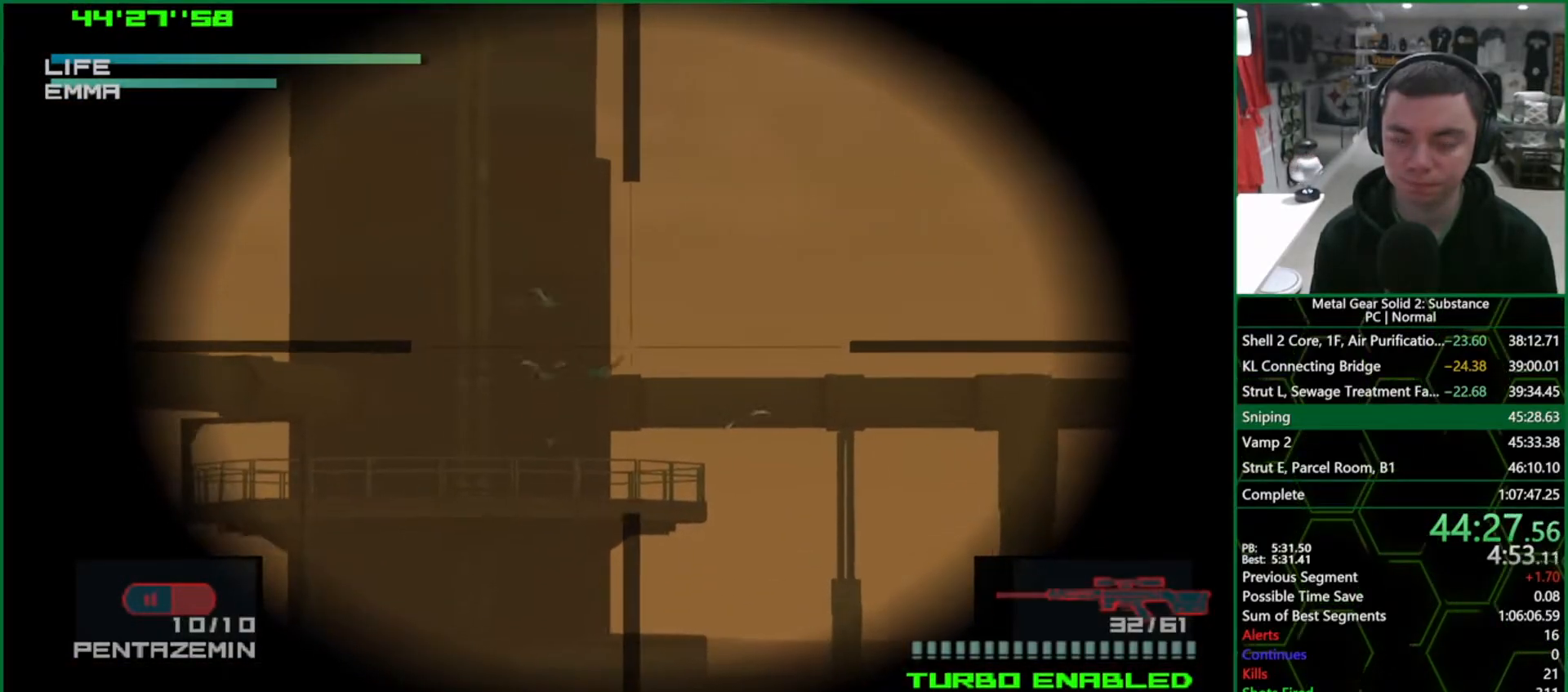
{"buttons": [], "left_stick": "center", "right_stick": "center", "events": [[400, "DPAD_UP", "down"], [500, "DPAD_UP", "up"]]}
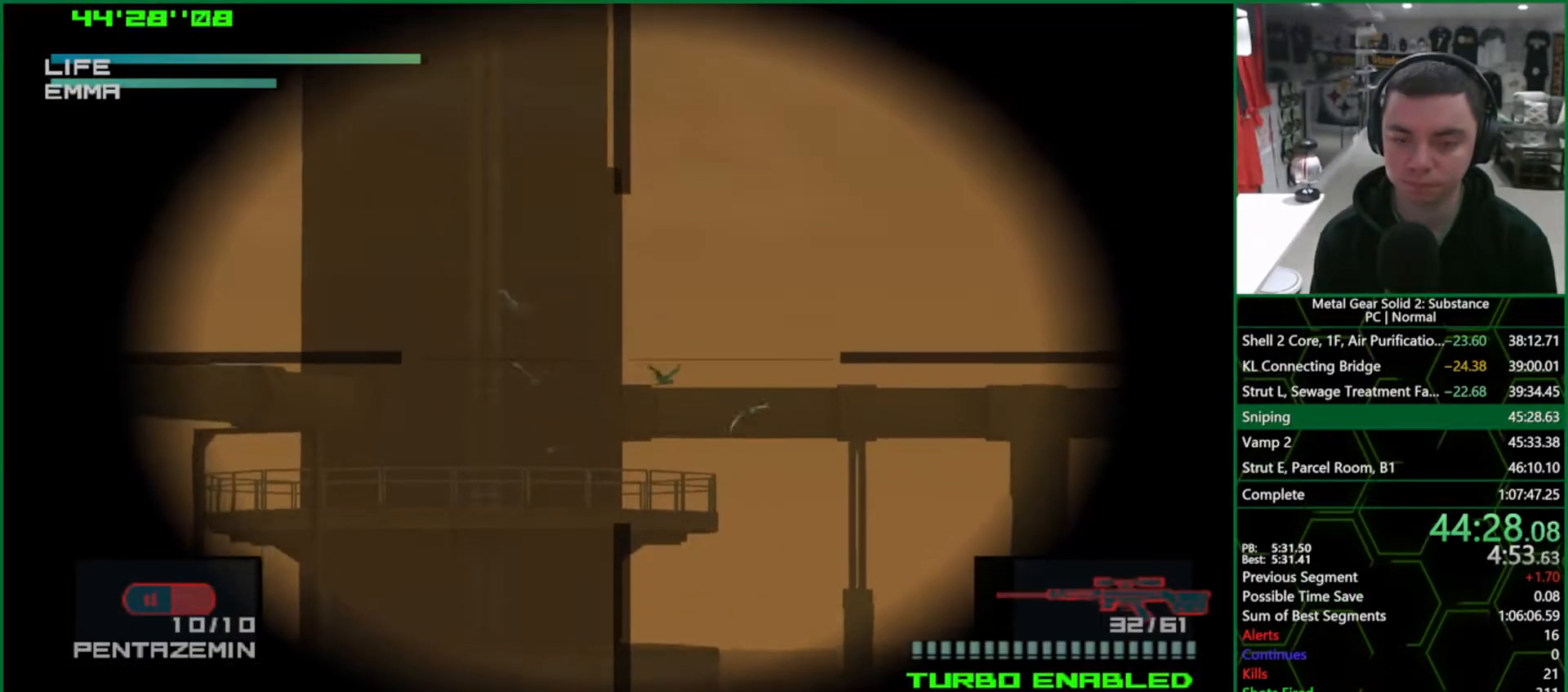
{"buttons": [], "left_stick": "center", "right_stick": "center", "events": []}
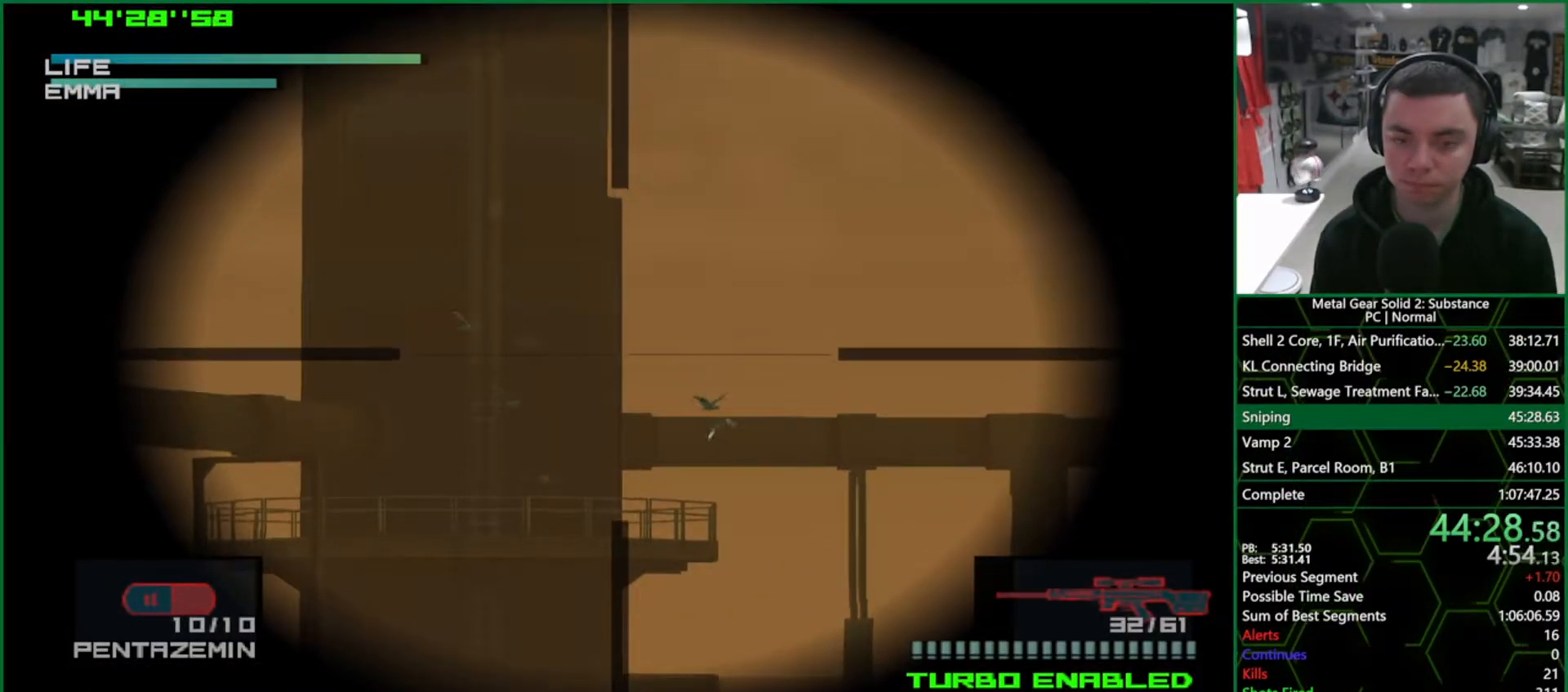
{"buttons": [], "left_stick": "center", "right_stick": "center", "events": [[83, "DPAD_RIGHT", "down"], [133, "DPAD_RIGHT", "up"]]}
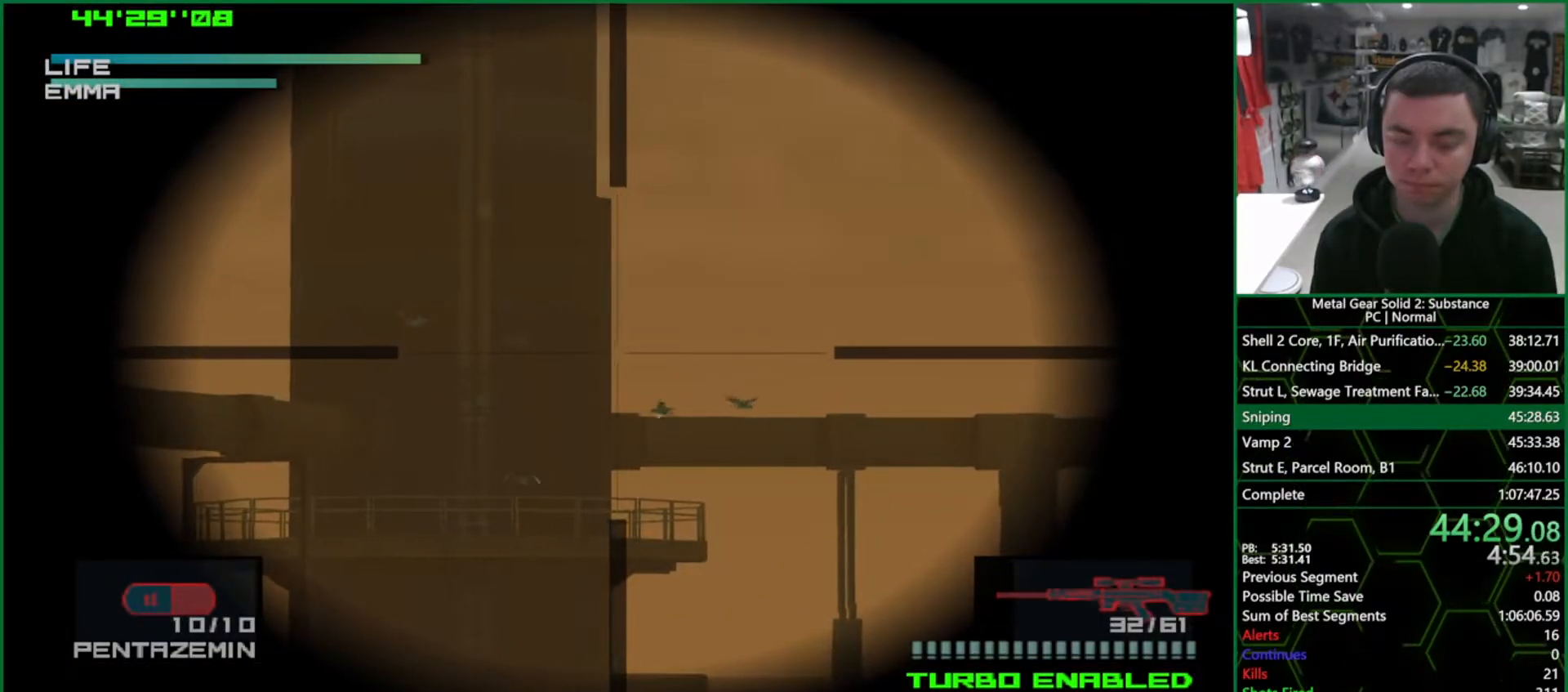
{"buttons": [], "left_stick": "center", "right_stick": "center", "events": []}
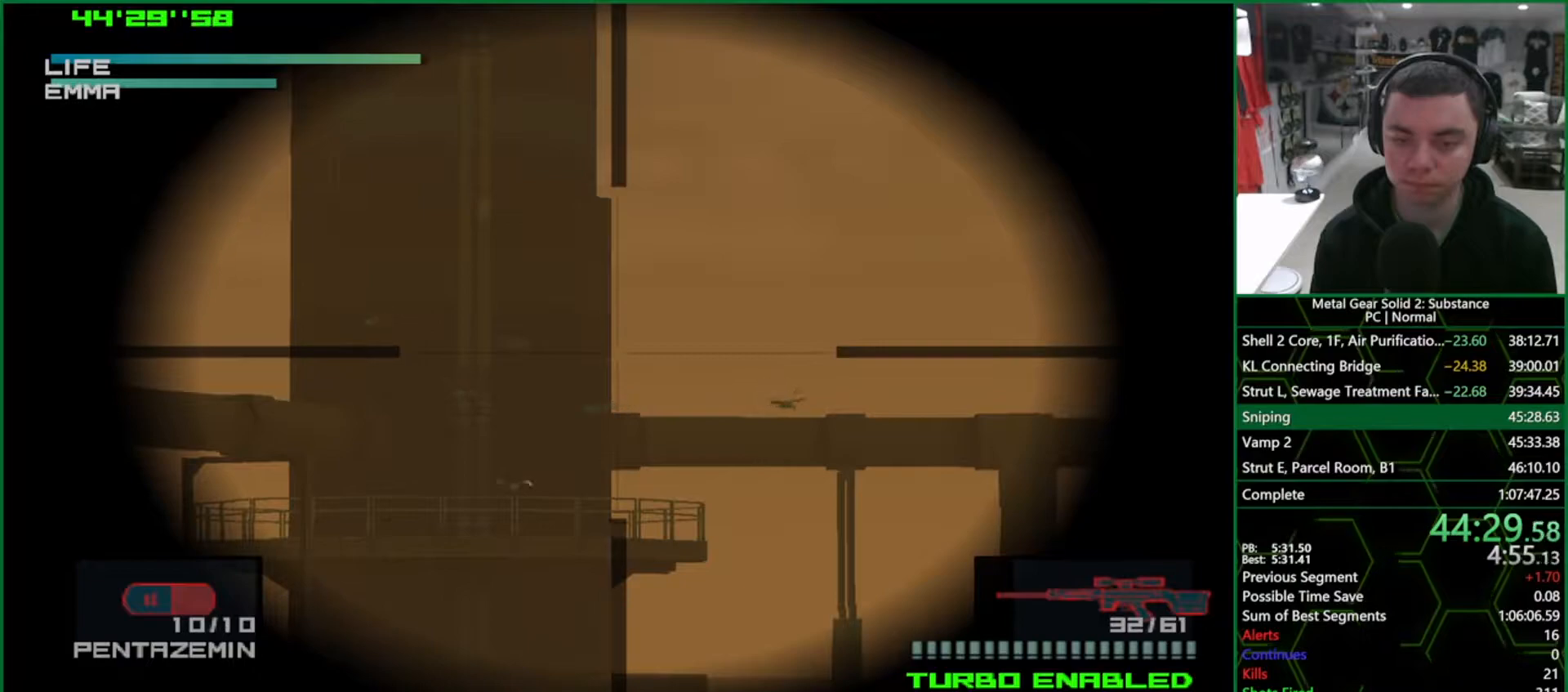
{"buttons": [], "left_stick": "center", "right_stick": "center", "events": []}
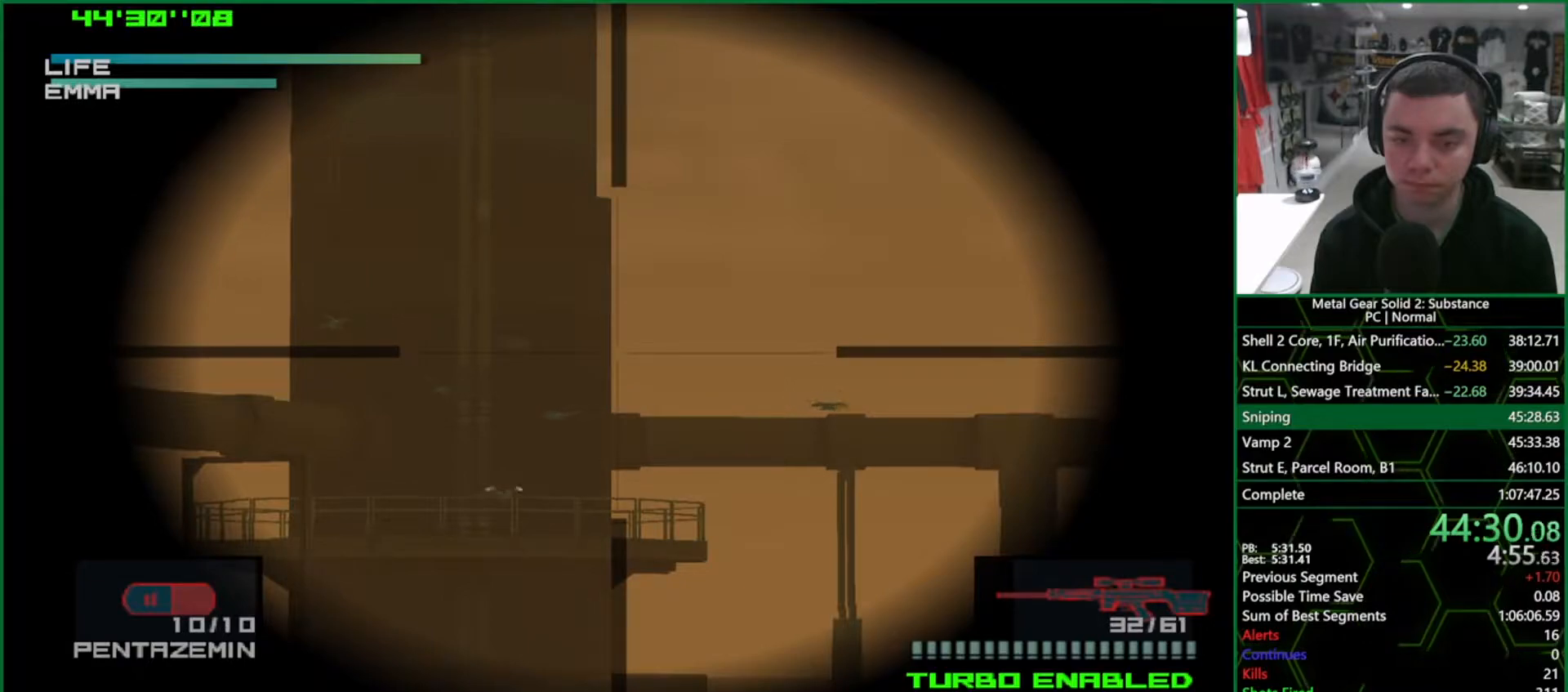
{"buttons": [], "left_stick": "center", "right_stick": "center", "events": []}
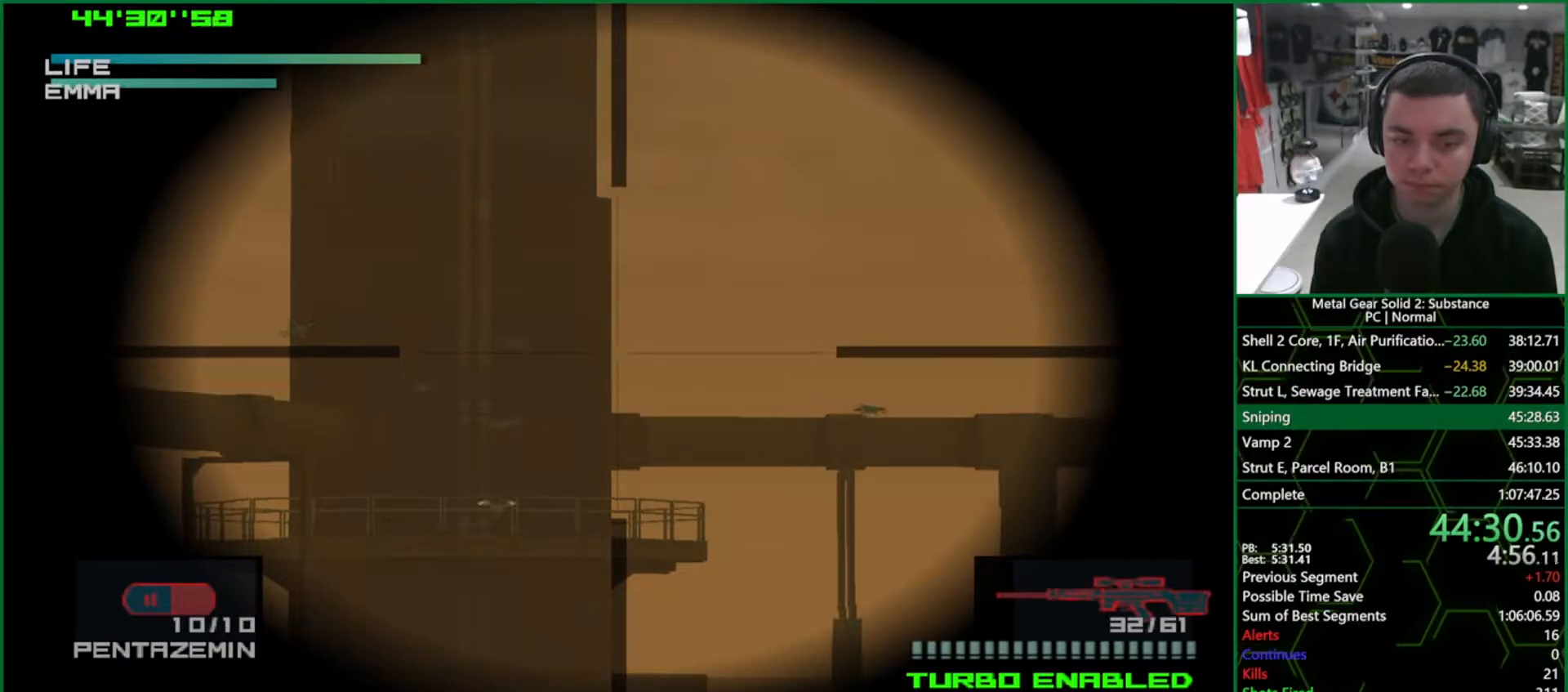
{"buttons": [], "left_stick": "center", "right_stick": "center", "events": []}
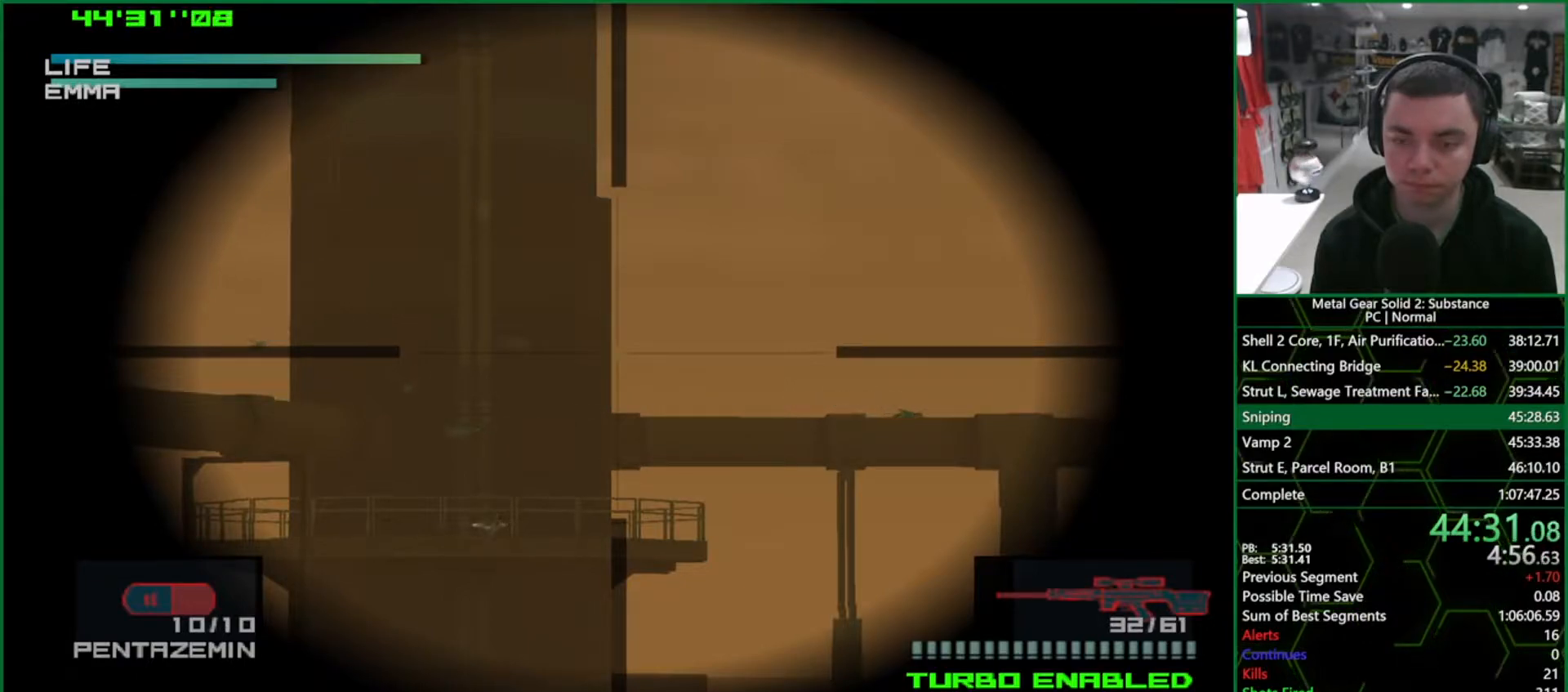
{"buttons": [], "left_stick": "center", "right_stick": "center", "events": []}
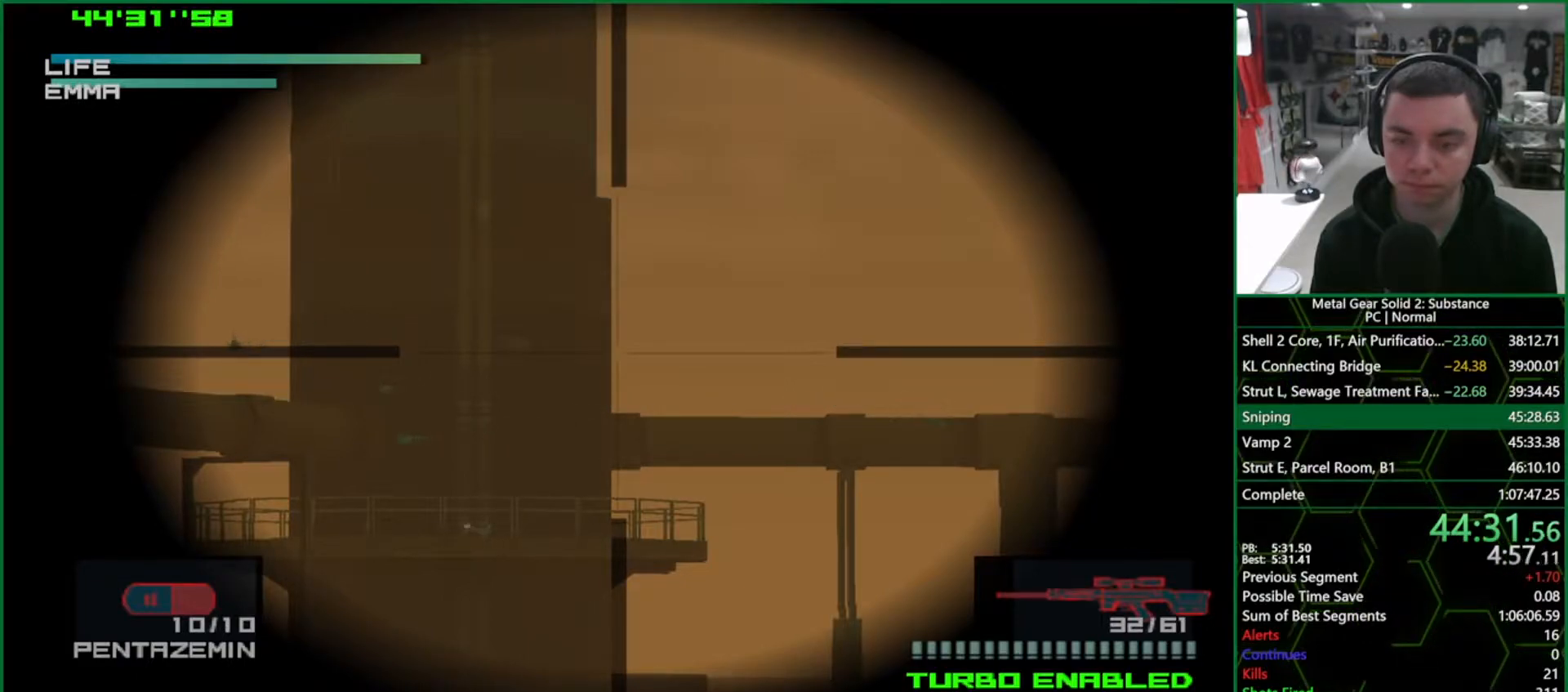
{"buttons": [], "left_stick": "center", "right_stick": "center", "events": []}
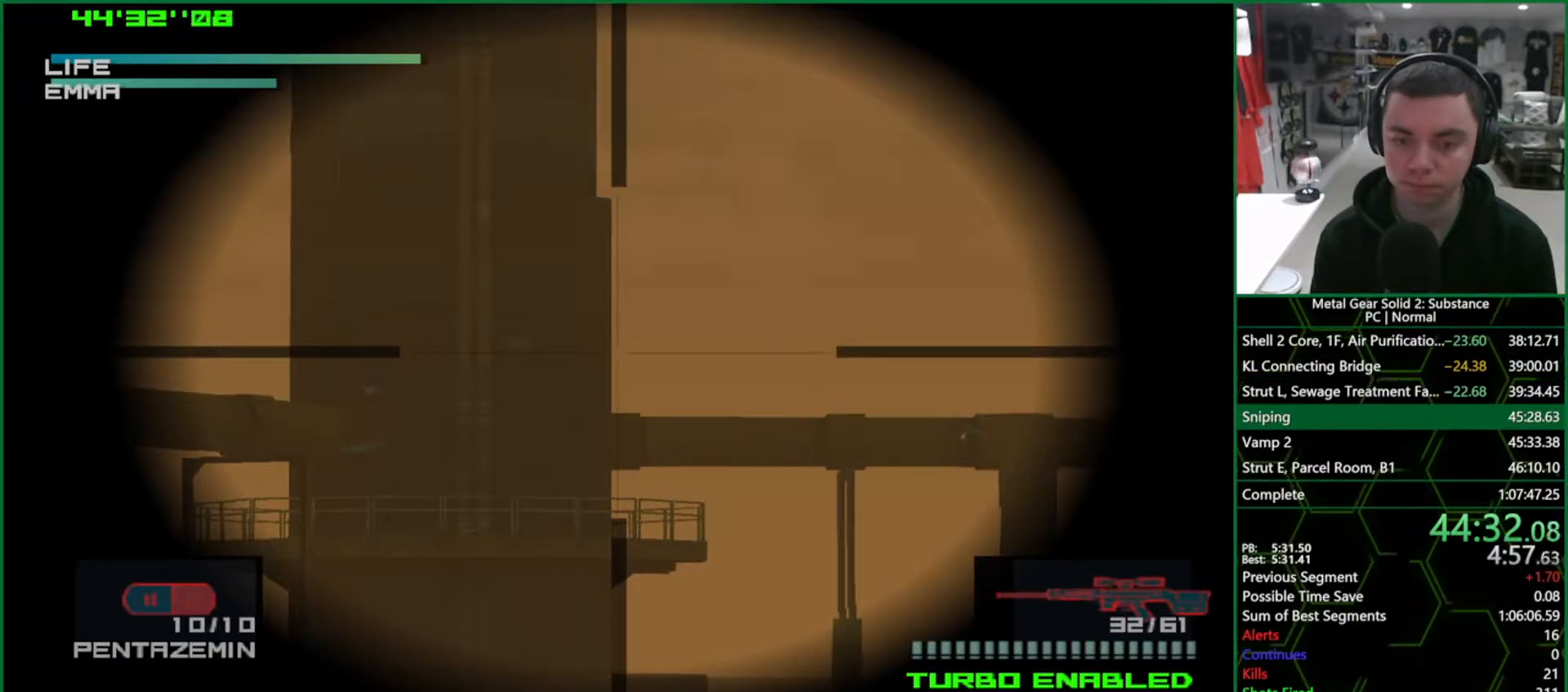
{"buttons": [], "left_stick": "center", "right_stick": "center", "events": []}
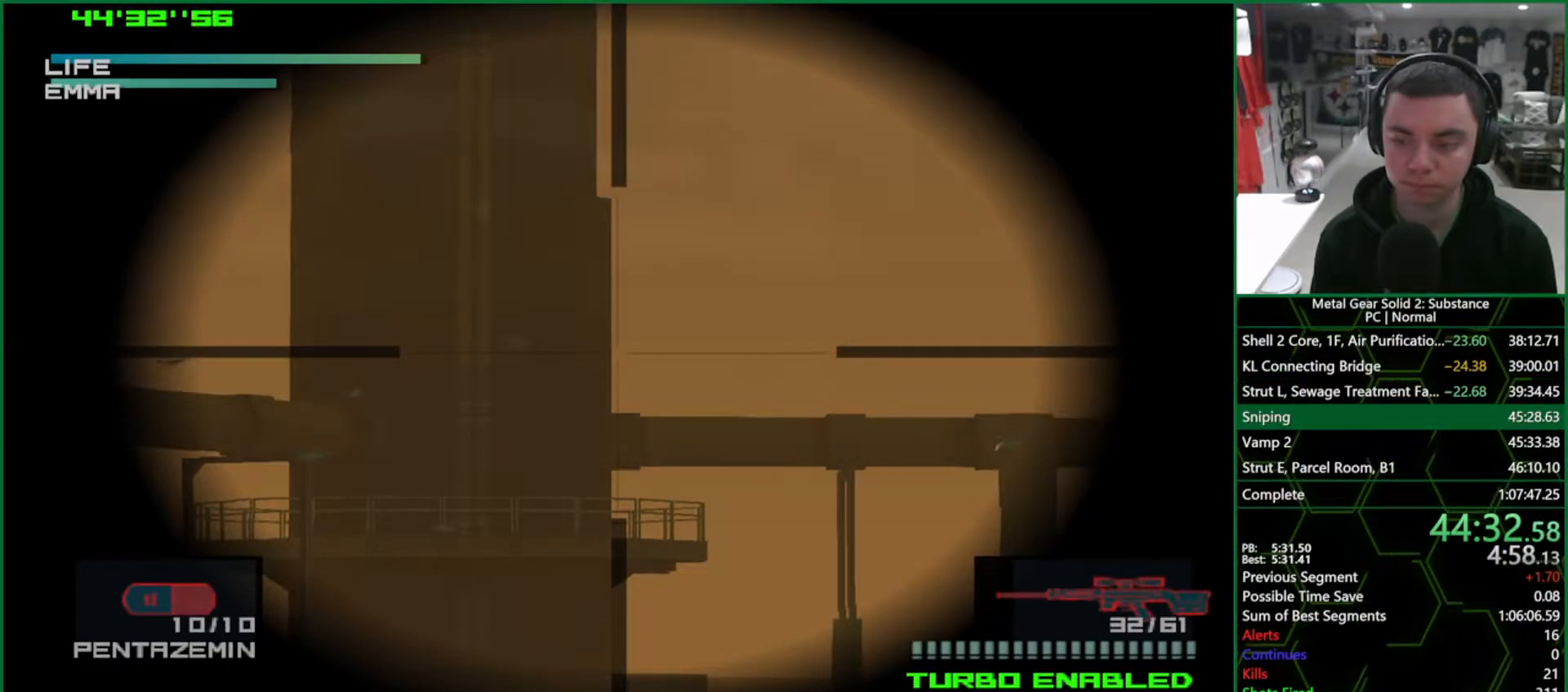
{"buttons": [], "left_stick": "center", "right_stick": "center", "events": [[133, "DPAD_UP", "down"], [183, "DPAD_UP", "up"]]}
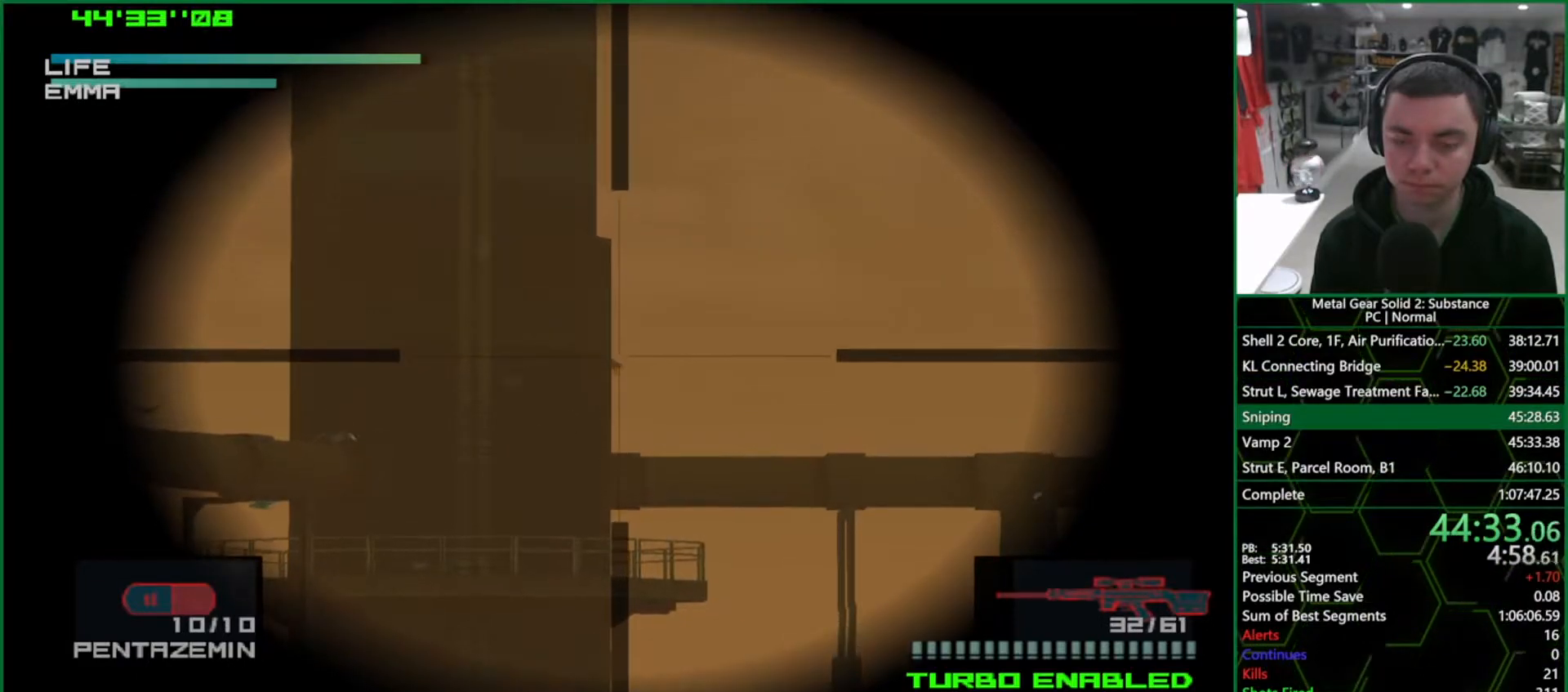
{"buttons": [], "left_stick": "center", "right_stick": "center", "events": [[33, "DPAD_DOWN", "down"], [83, "DPAD_DOWN", "up"], [383, "SQUARE", "down"], [500, "SQUARE", "up"]]}
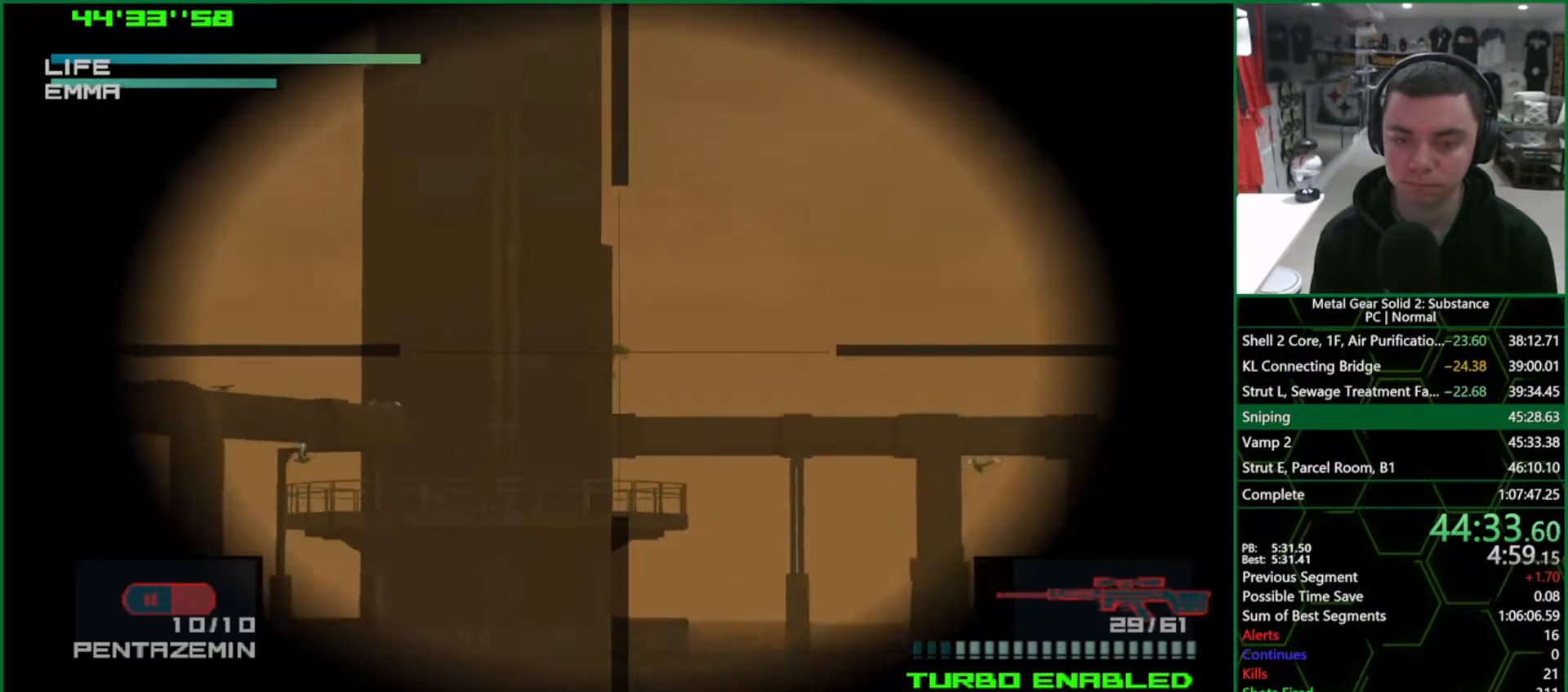
{"buttons": ["SQUARE"], "left_stick": "center", "right_stick": "center", "events": [[400, "SQUARE", "down"]]}
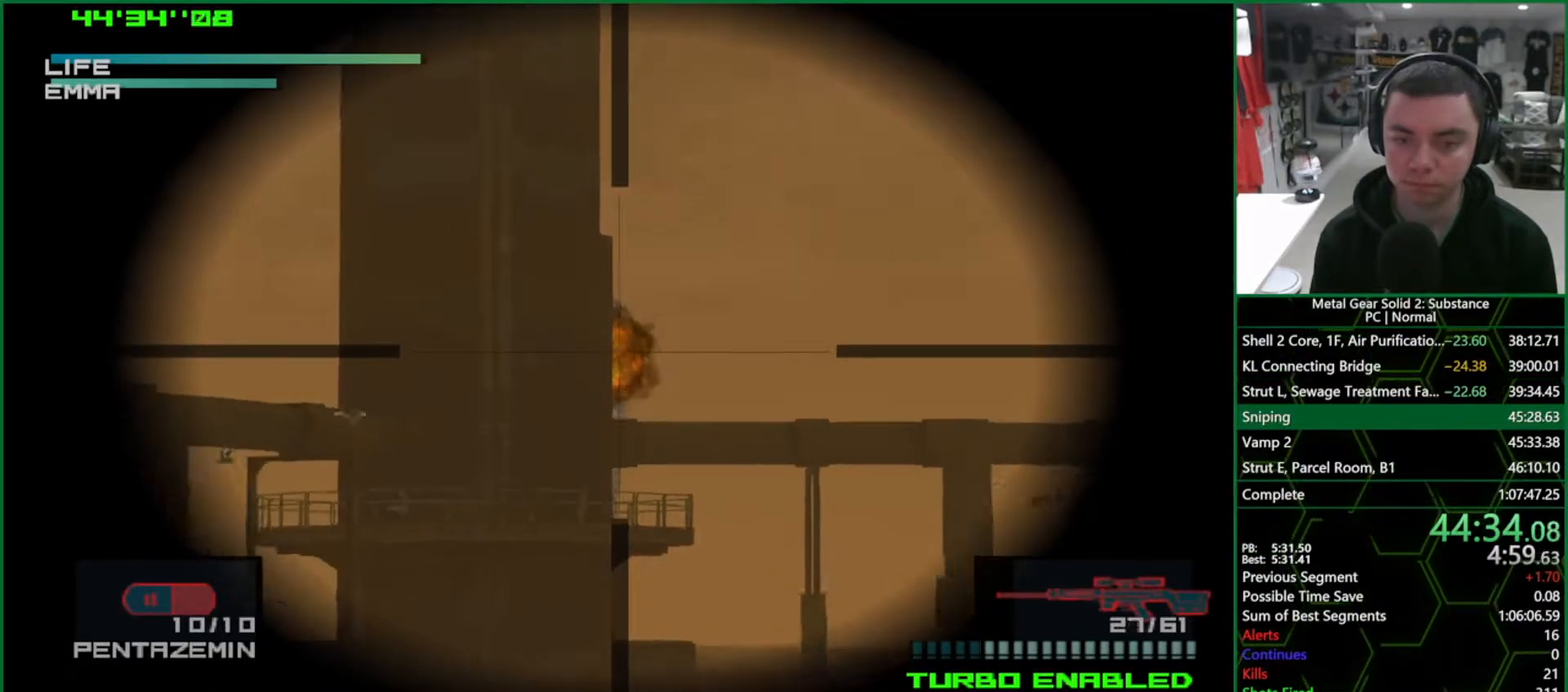
{"buttons": ["SQUARE"], "left_stick": "center", "right_stick": "center", "events": [[200, "SQUARE", "up"], [500, "SQUARE", "down"]]}
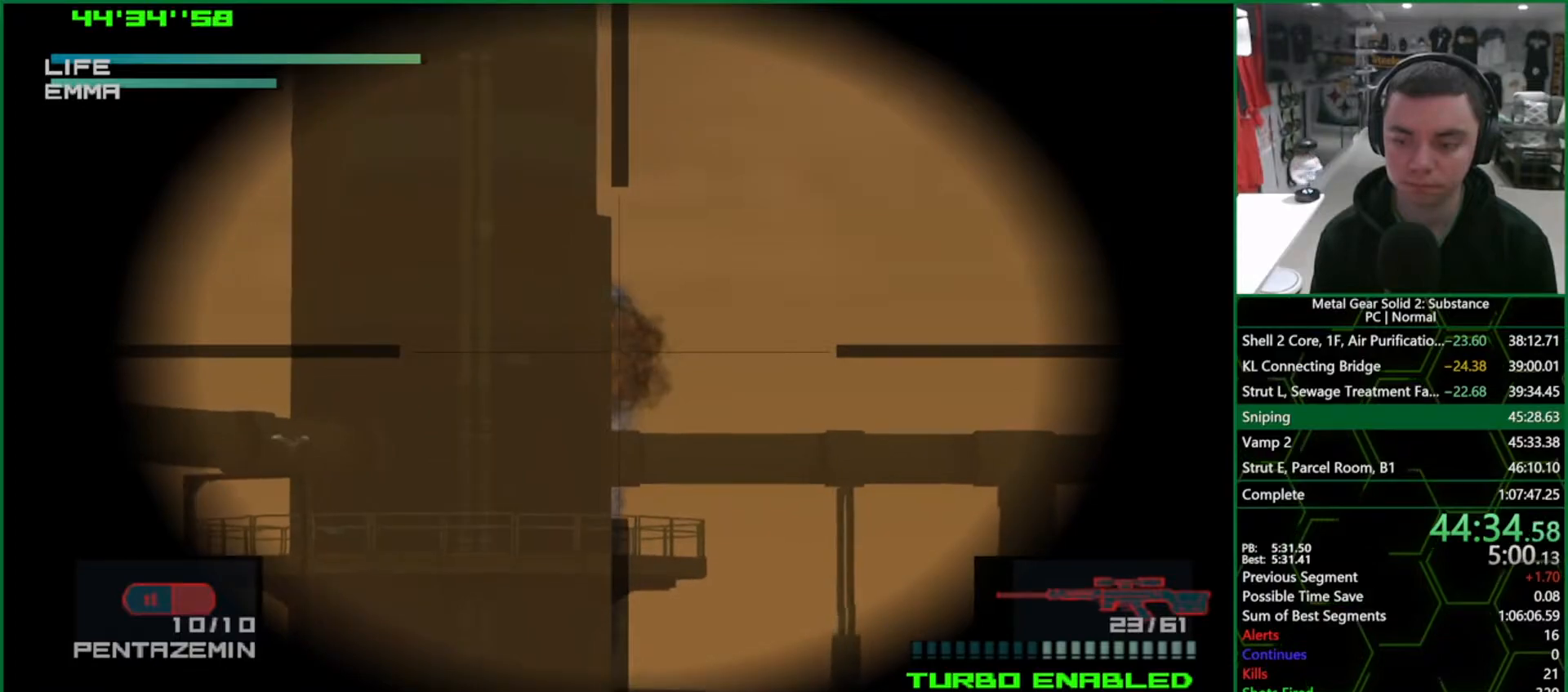
{"buttons": ["SQUARE"], "left_stick": "center", "right_stick": "center", "events": [[50, "SQUARE", "up"], [217, "SQUARE", "down"], [267, "SQUARE", "up"], [500, "SQUARE", "down"]]}
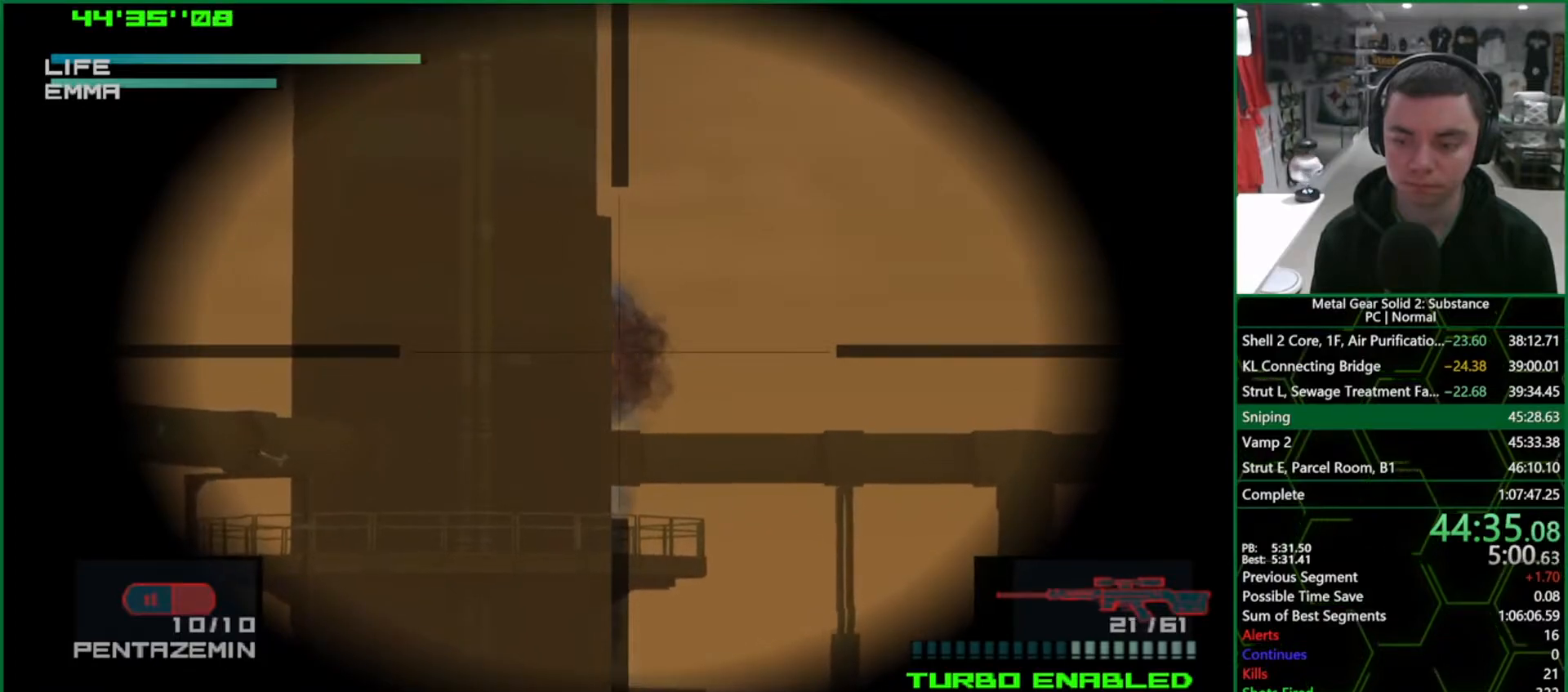
{"buttons": [], "left_stick": "down-right", "right_stick": "center", "events": [[50, "SQUARE", "up"], [250, "R2", "down"], [283, "R2", "up"], [483, "left_stick", "down-right"]]}
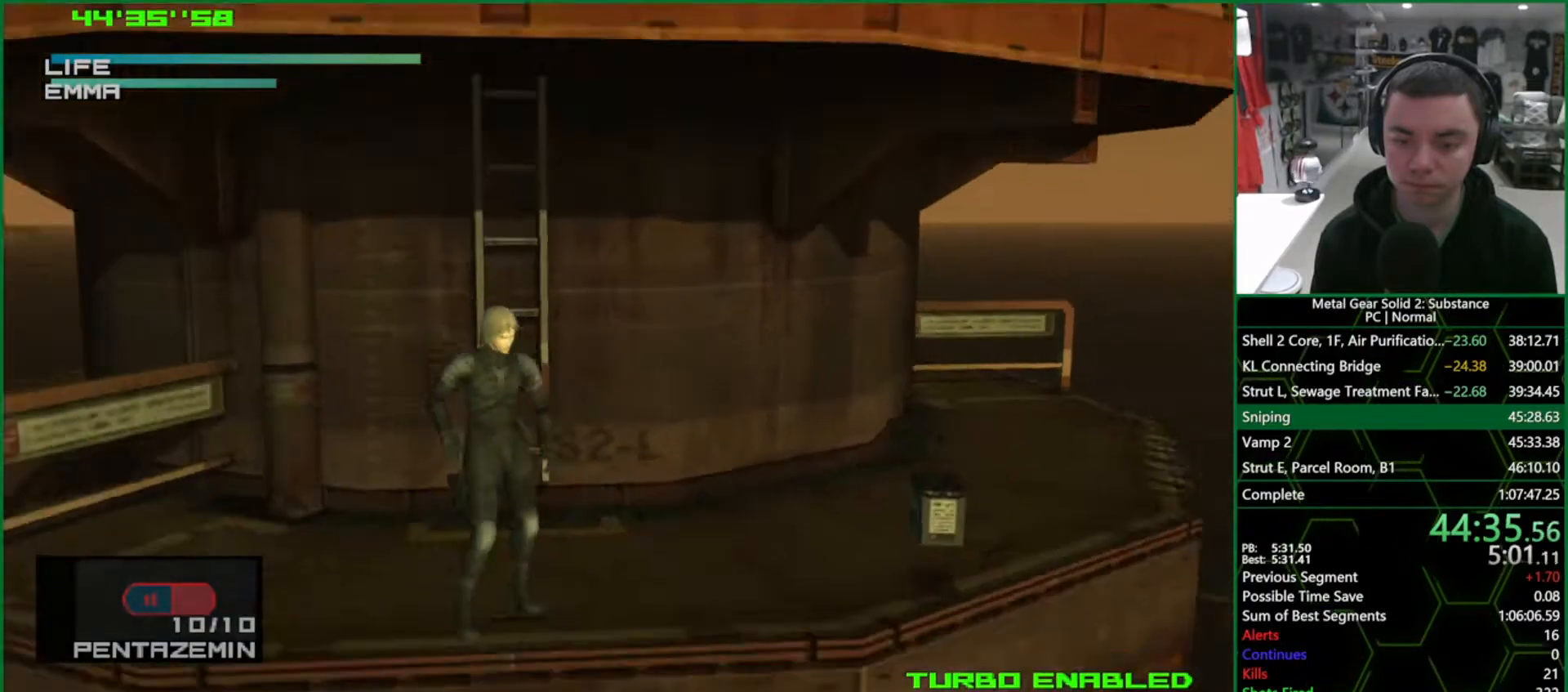
{"buttons": [], "left_stick": "right", "right_stick": "center", "events": [[67, "left_stick", "right"]]}